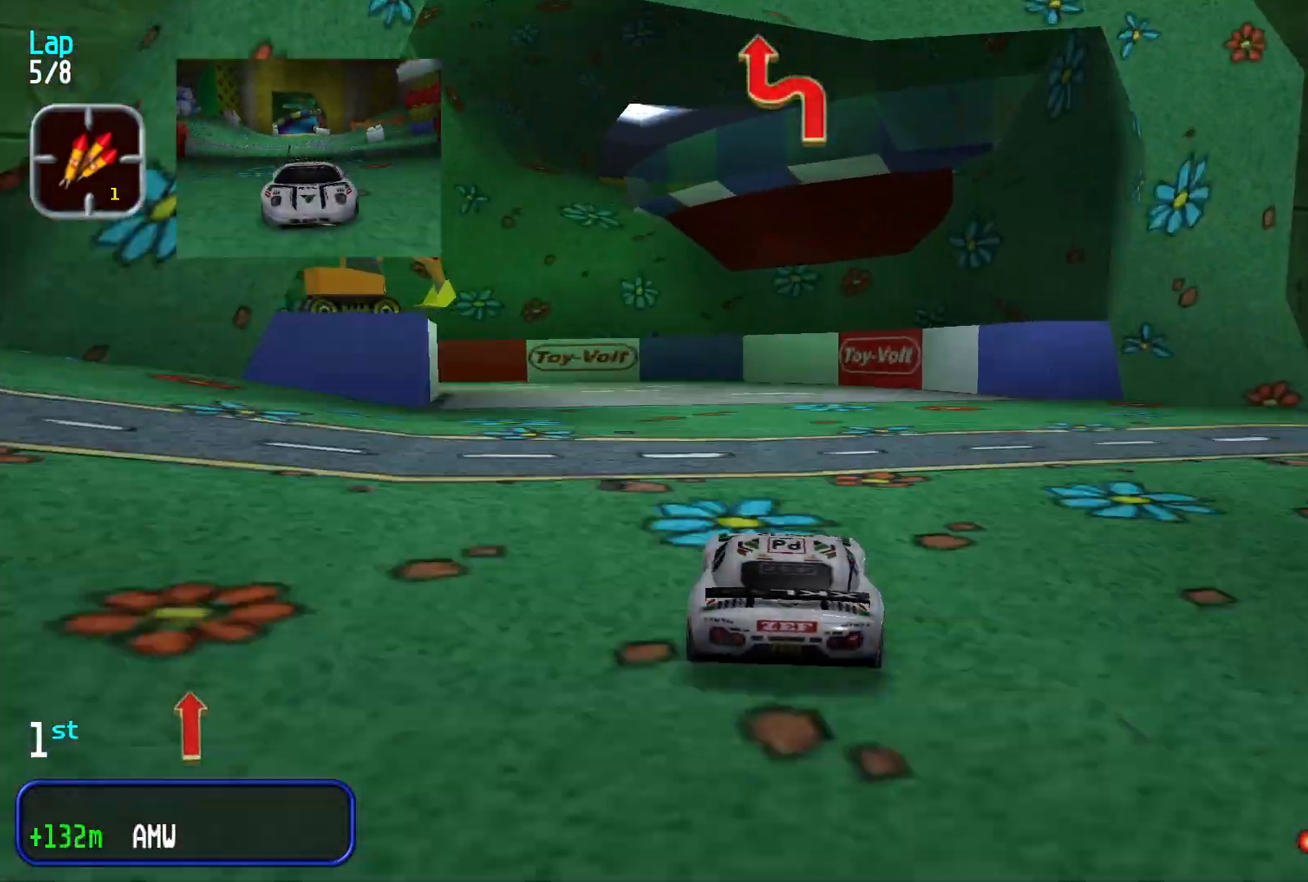
Gameplay with a controller (Xbox layout); each line is a JSON object with the inputs held at the frame after it (dt_ms = milliseconds from this image to that frame). "events" lists button and stick changes between this image and that frame as [ms after this image, input, new state], when the widget could be followed in between. Not read: R1 R2 right_stick.
{"dt_ms": 500, "buttons": [], "left_stick": "left", "events": [[100, "L2", "down"], [333, "L2", "up"], [367, "left_stick", "down-left"], [467, "left_stick", "left"]]}
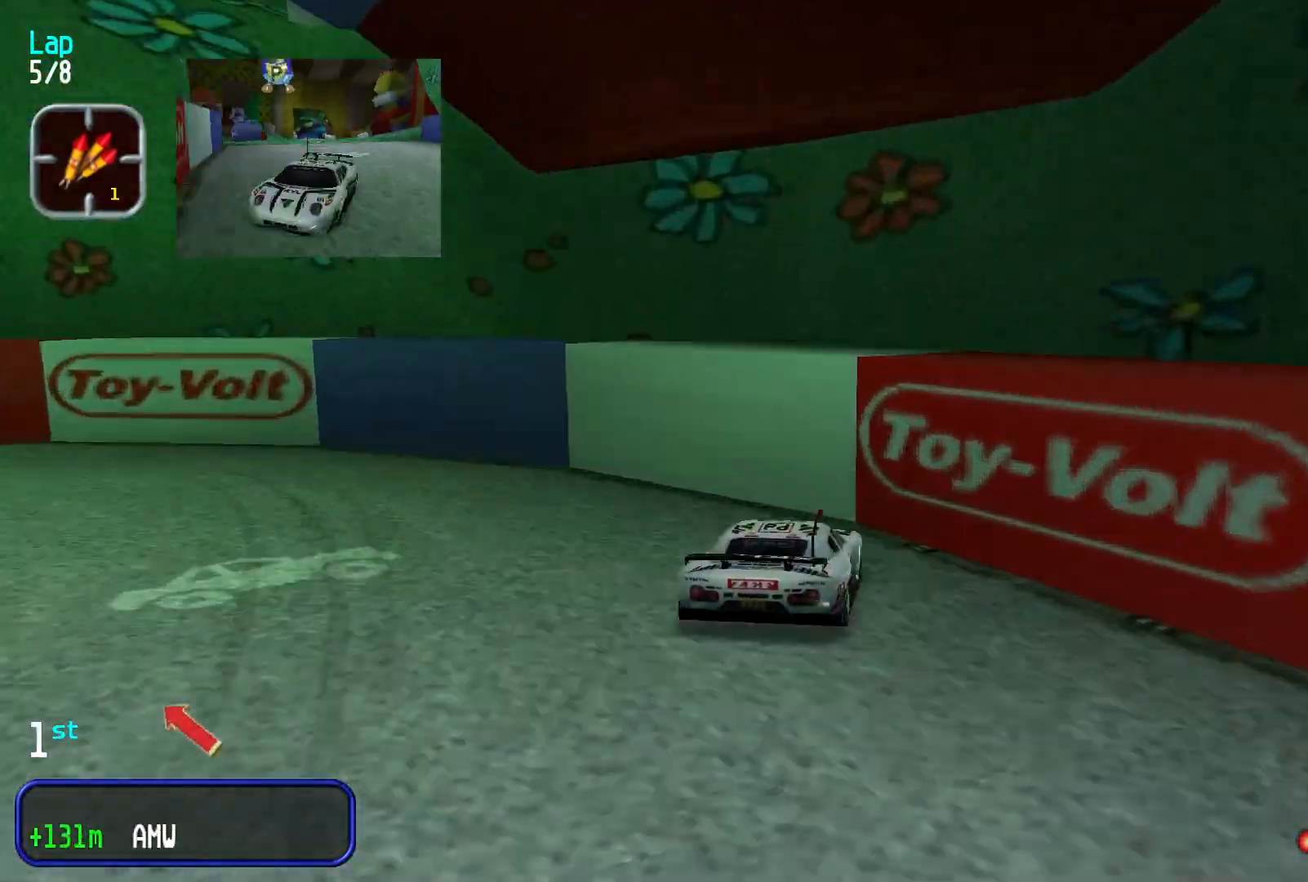
{"dt_ms": 500, "buttons": [], "left_stick": "center", "events": [[300, "left_stick", "center"]]}
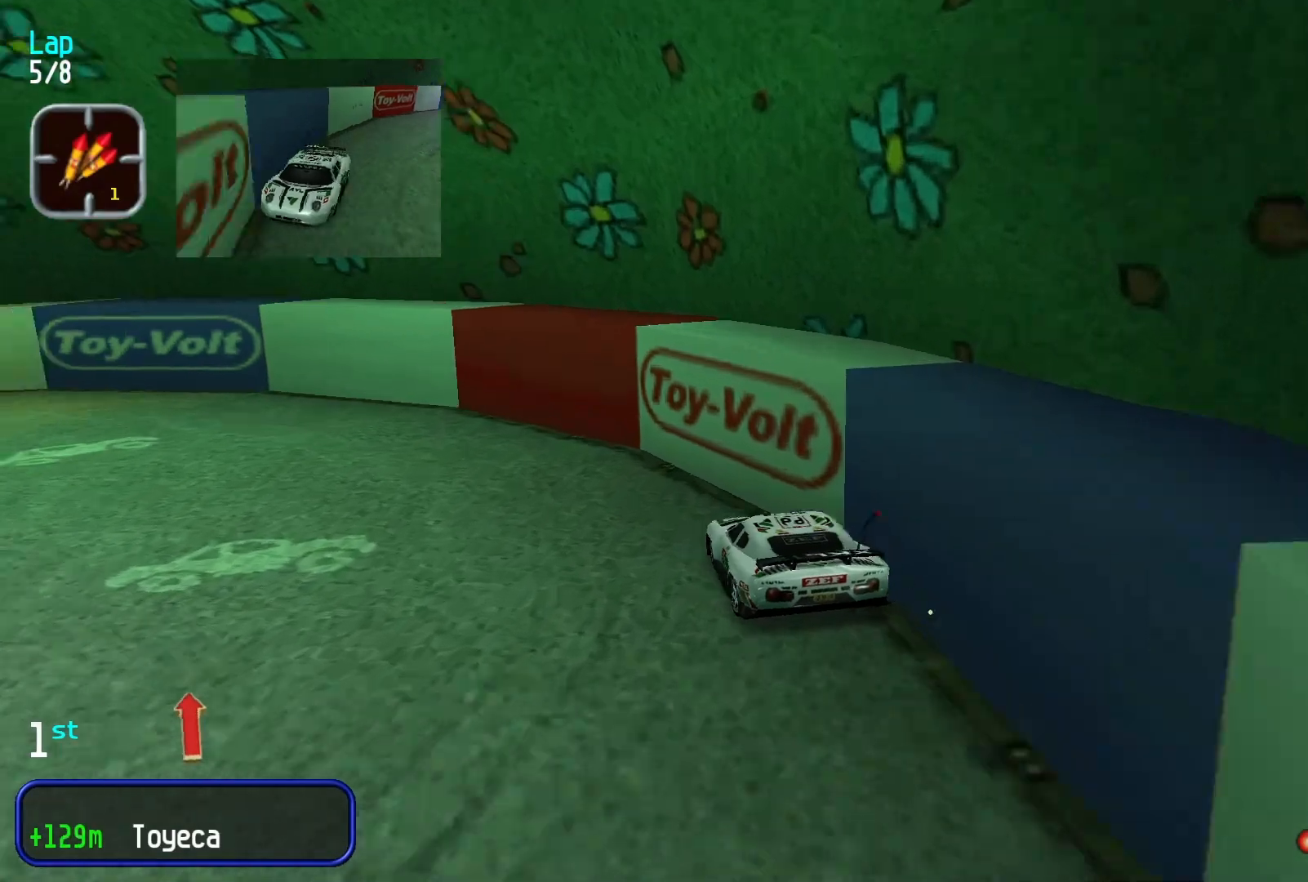
{"dt_ms": 500, "buttons": [], "left_stick": "left", "events": [[67, "left_stick", "left"]]}
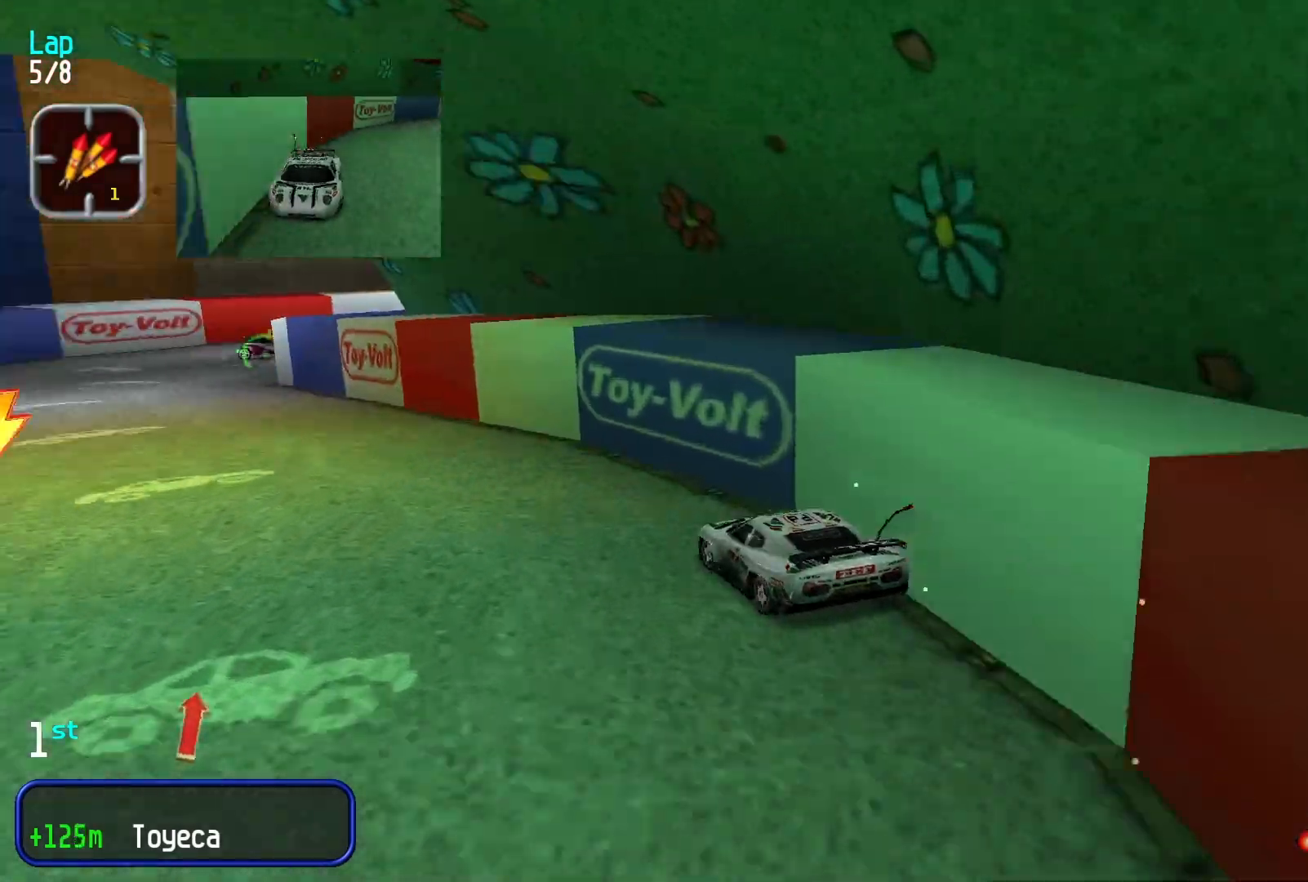
{"dt_ms": 500, "buttons": [], "left_stick": "right", "events": [[67, "left_stick", "center"], [267, "left_stick", "right"]]}
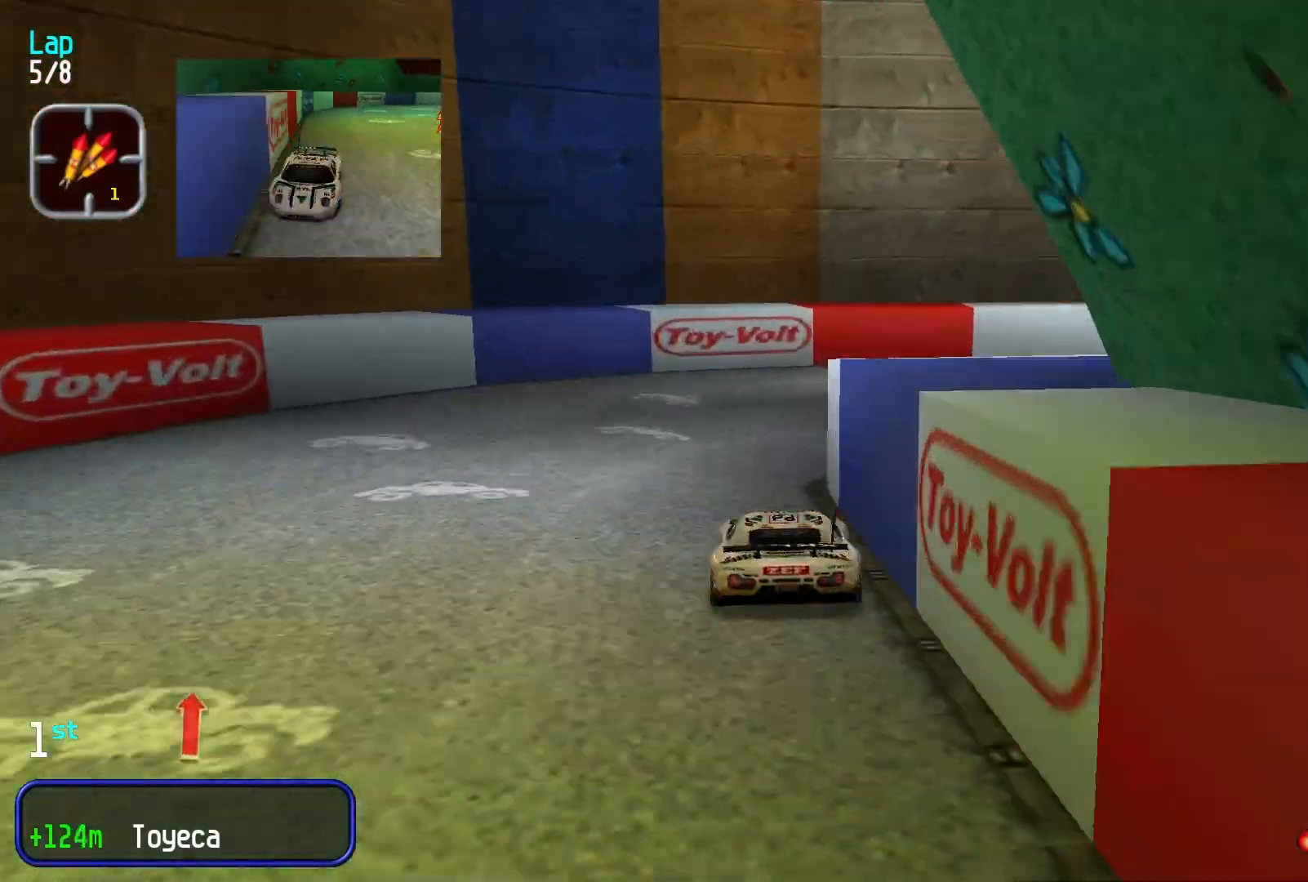
{"dt_ms": 500, "buttons": [], "left_stick": "right"}
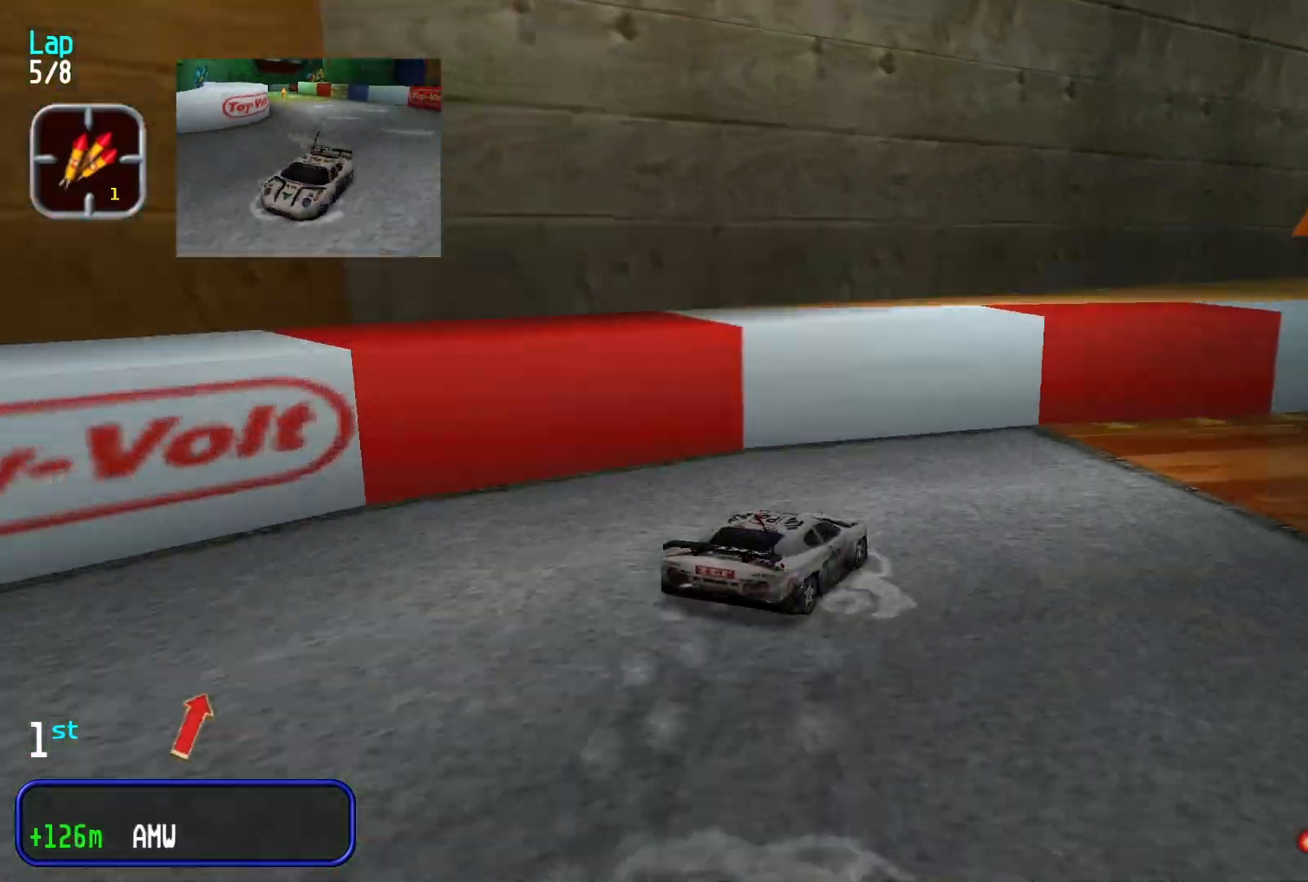
{"dt_ms": 500, "buttons": [], "left_stick": "down-left", "events": [[267, "left_stick", "center"], [500, "left_stick", "down-left"]]}
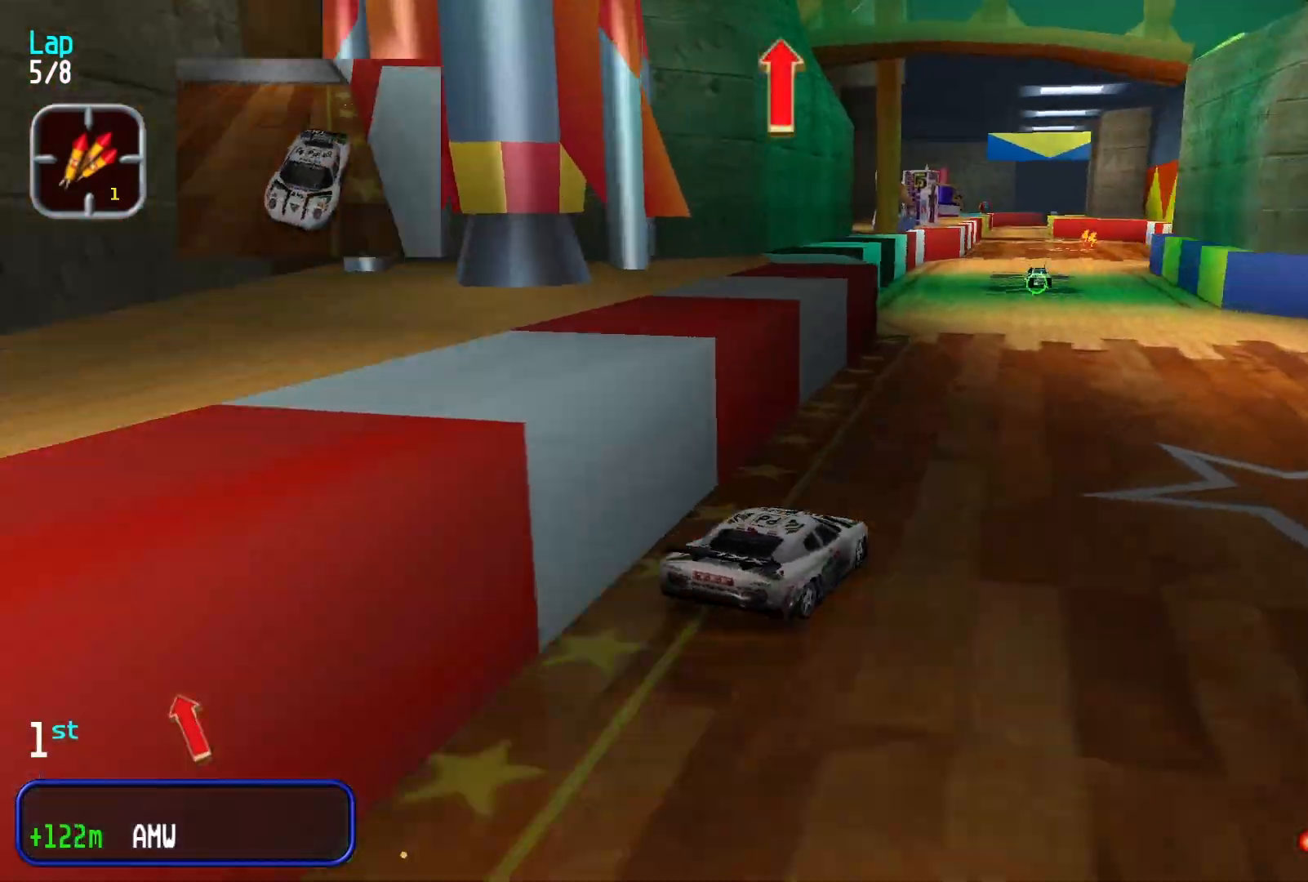
{"dt_ms": 1000, "buttons": [], "left_stick": "center"}
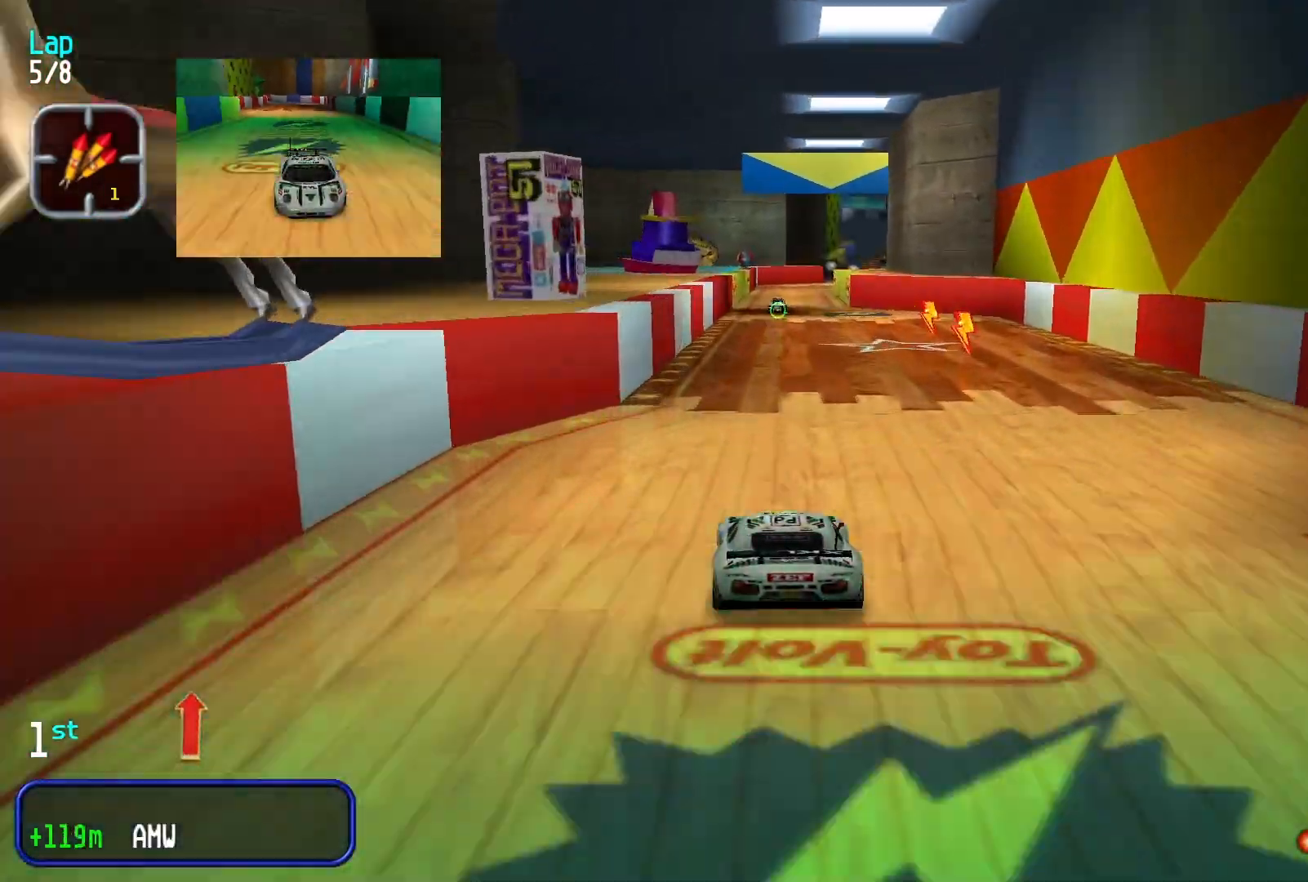
{"dt_ms": 500, "buttons": [], "left_stick": "center", "events": []}
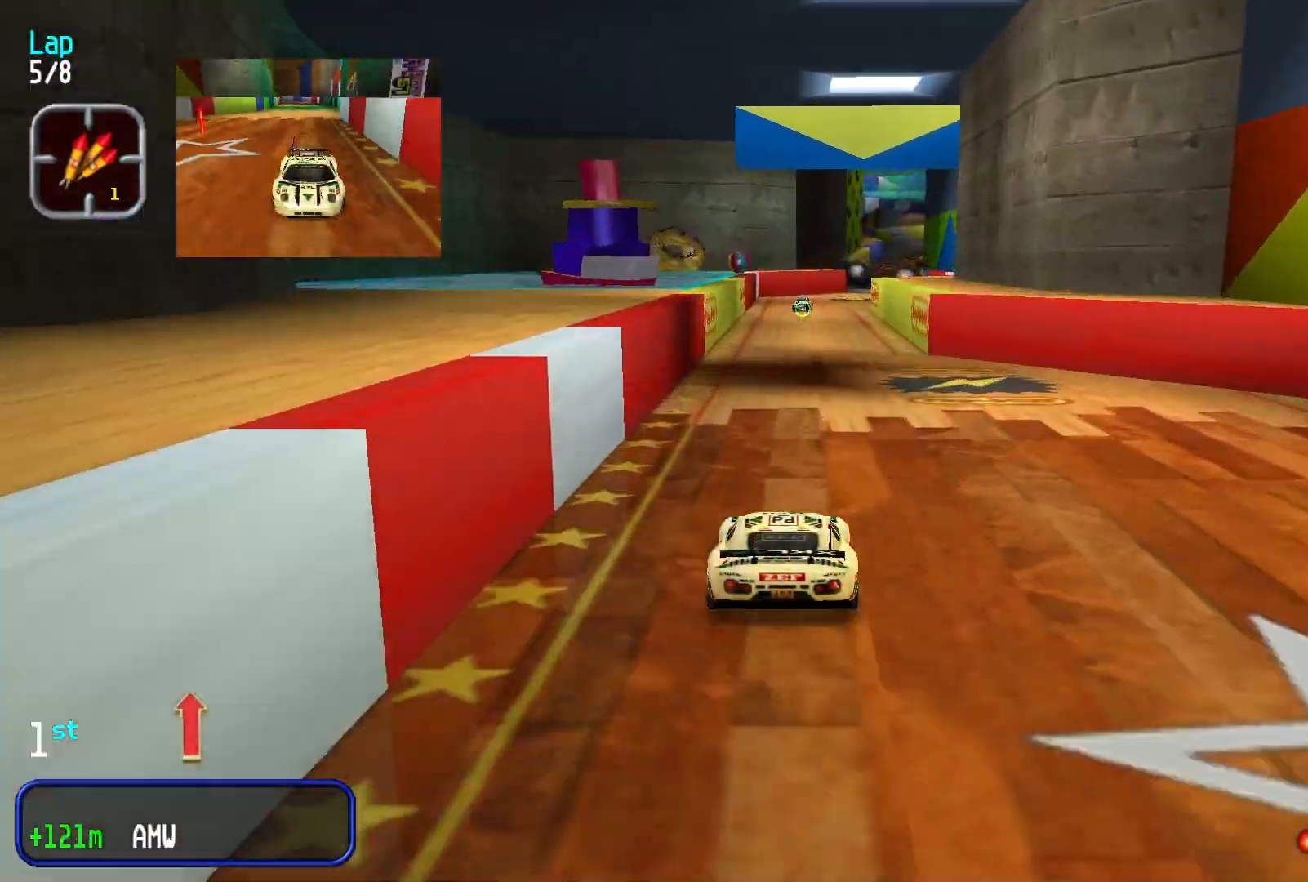
{"dt_ms": 500, "buttons": [], "left_stick": "center"}
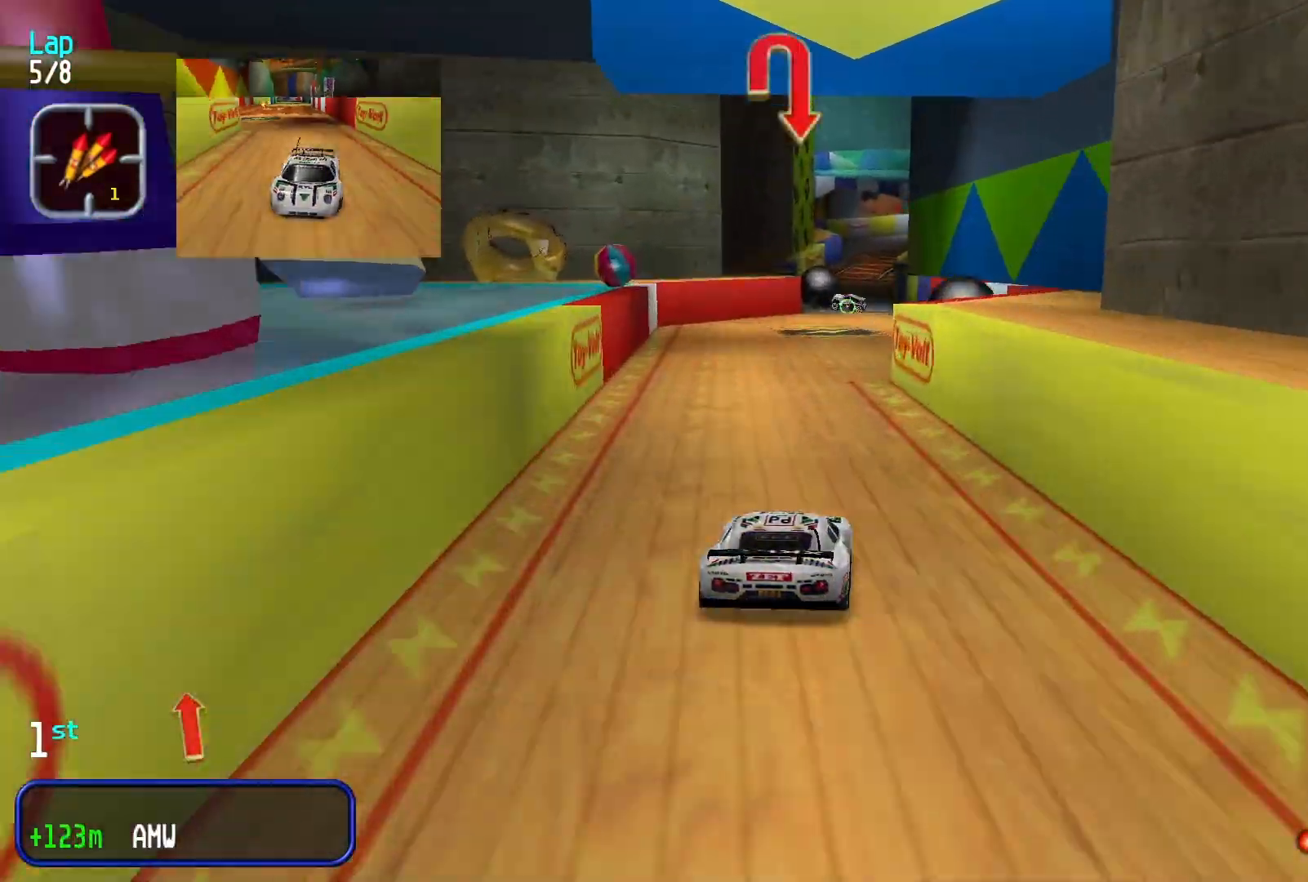
{"dt_ms": 500, "buttons": [], "left_stick": "center"}
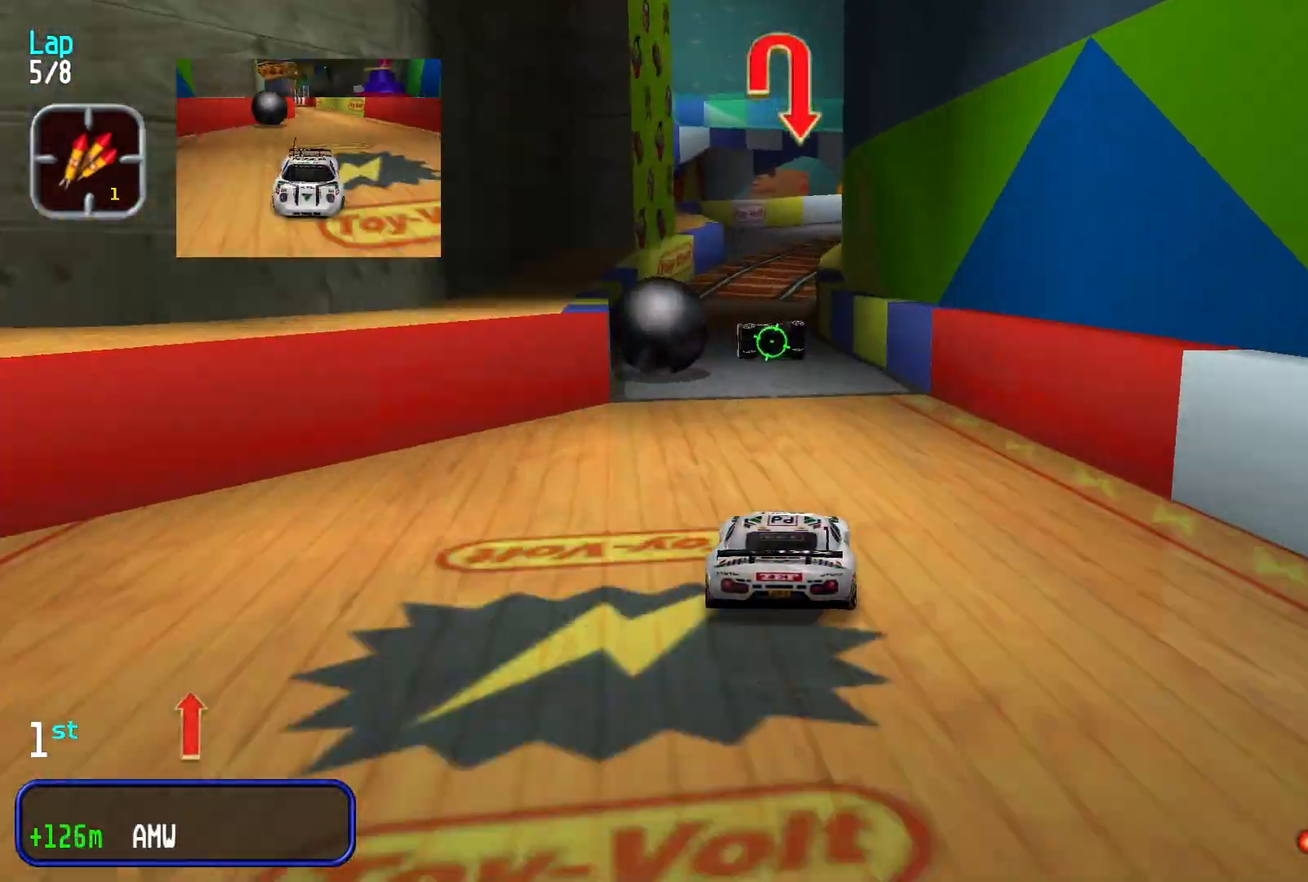
{"dt_ms": 500, "buttons": ["L2"], "left_stick": "right", "events": [[267, "left_stick", "right"], [467, "L2", "down"]]}
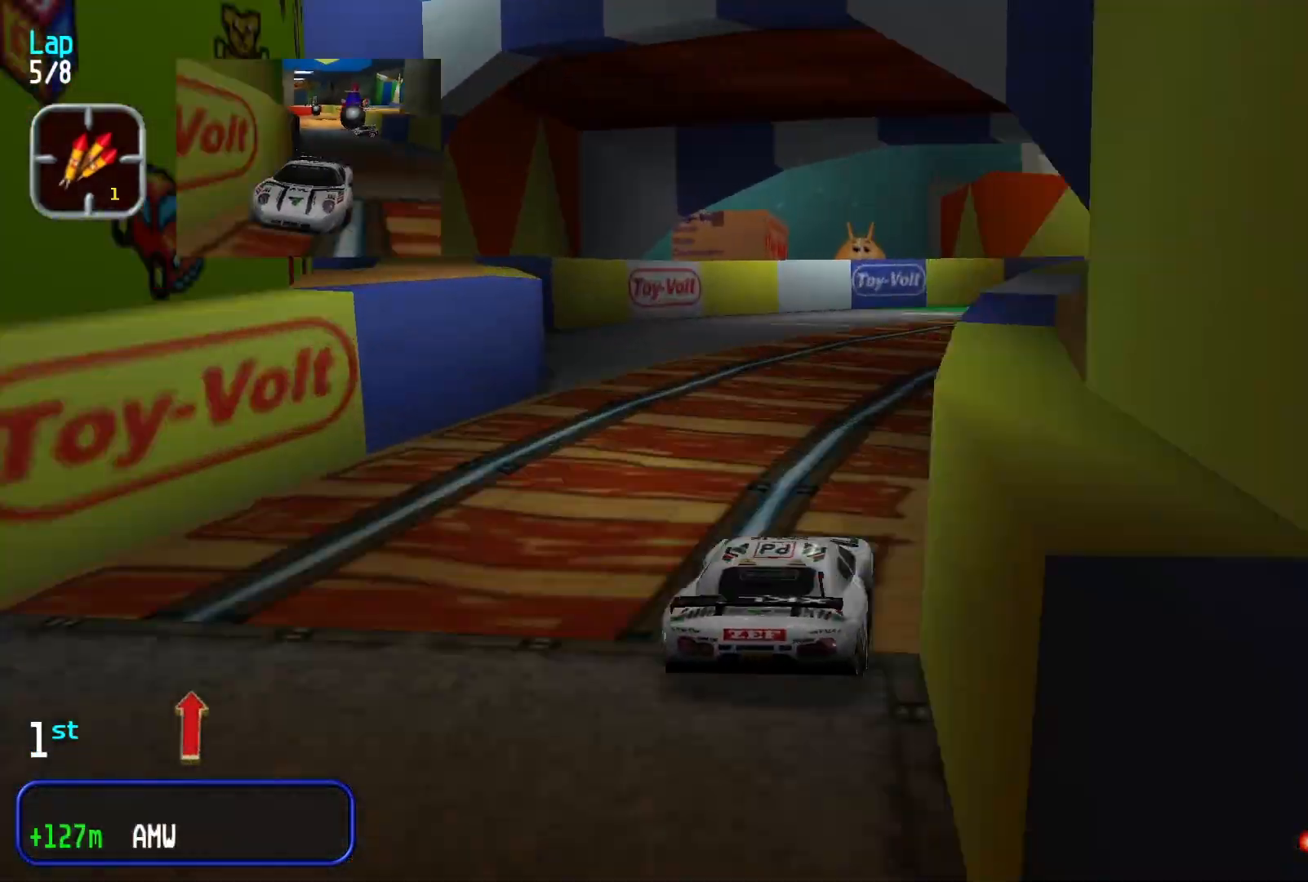
{"dt_ms": 500, "buttons": [], "left_stick": "right", "events": [[100, "L2", "up"]]}
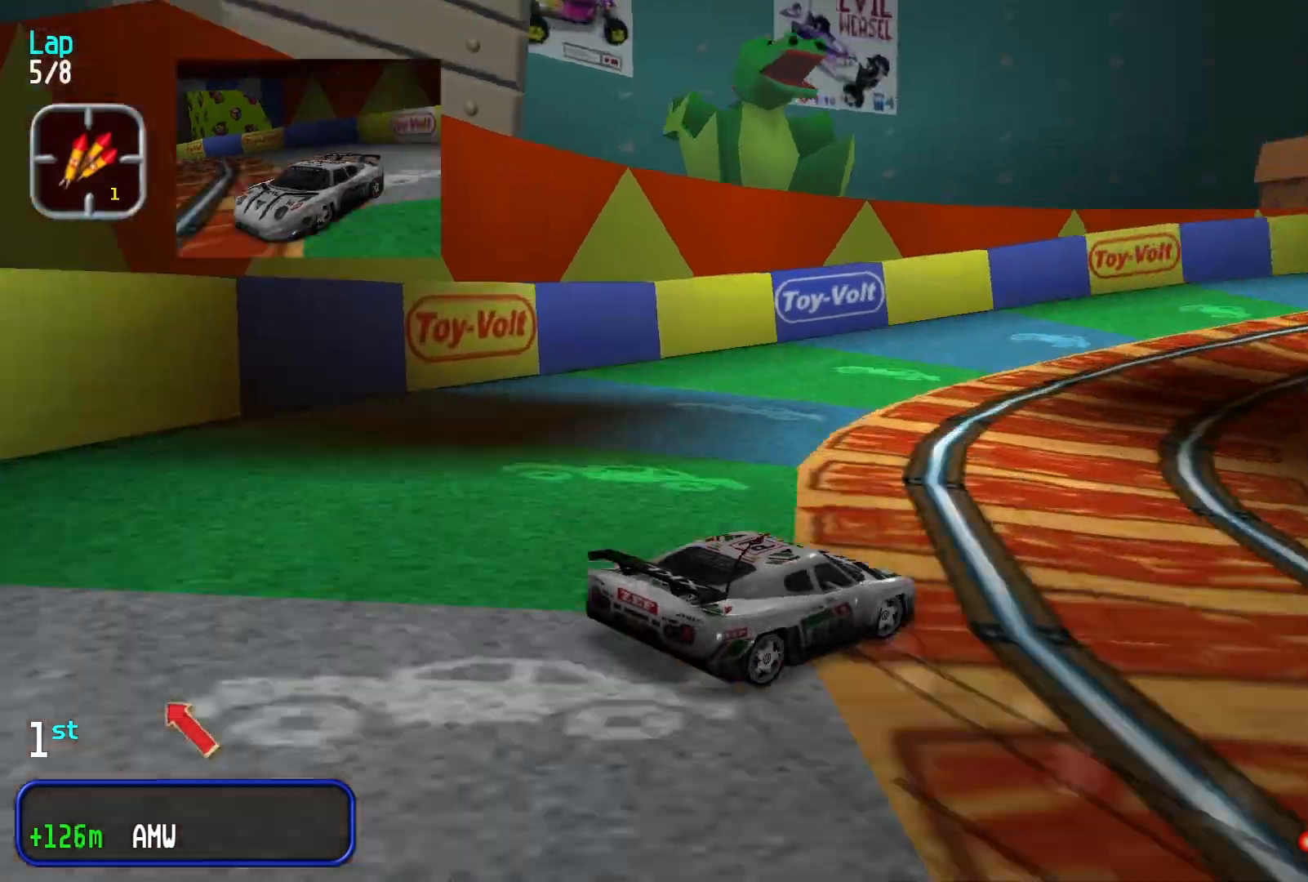
{"dt_ms": 500, "buttons": [], "left_stick": "left", "events": [[67, "left_stick", "center"], [367, "left_stick", "left"]]}
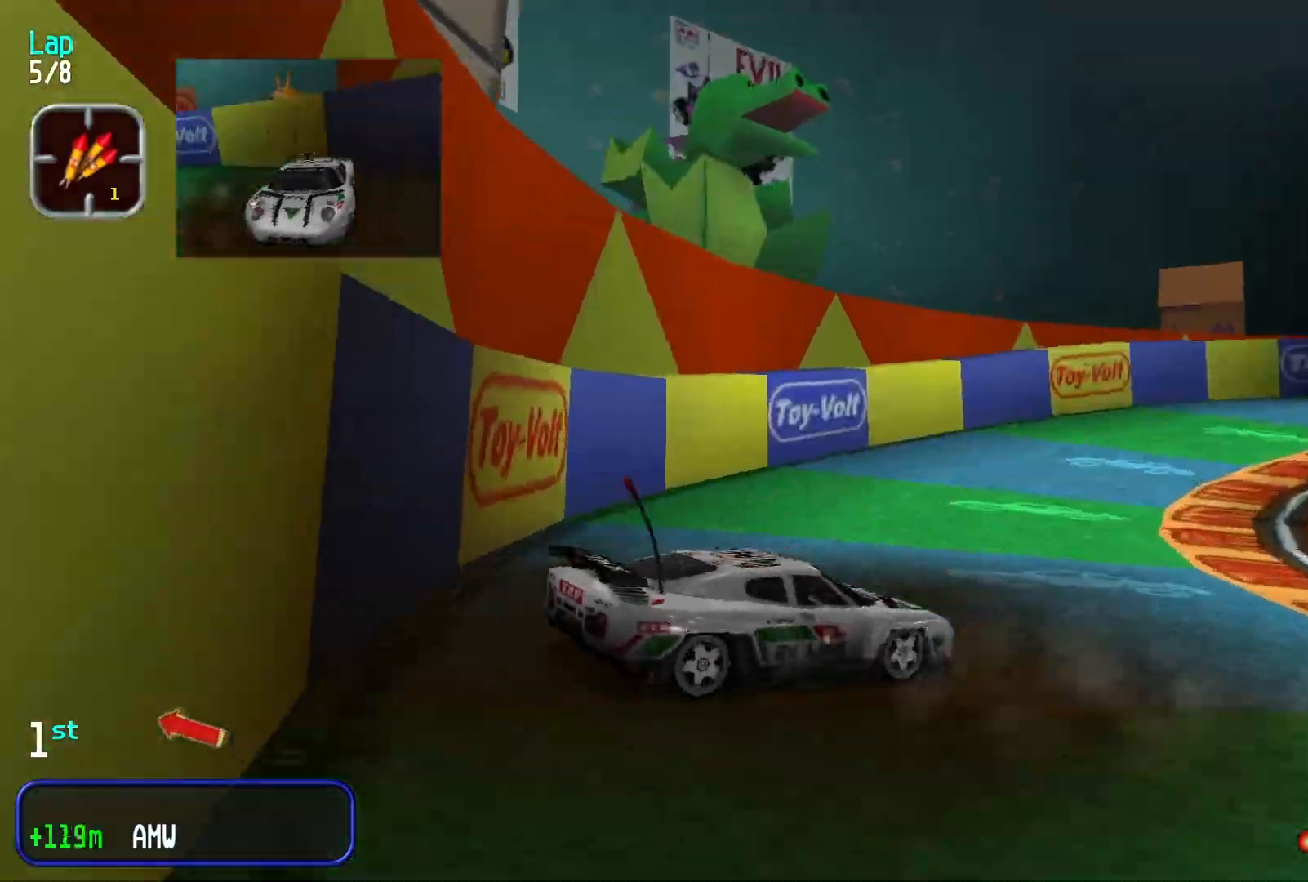
{"dt_ms": 500, "buttons": [], "left_stick": "center", "events": [[100, "left_stick", "center"], [300, "left_stick", "left"], [433, "left_stick", "center"]]}
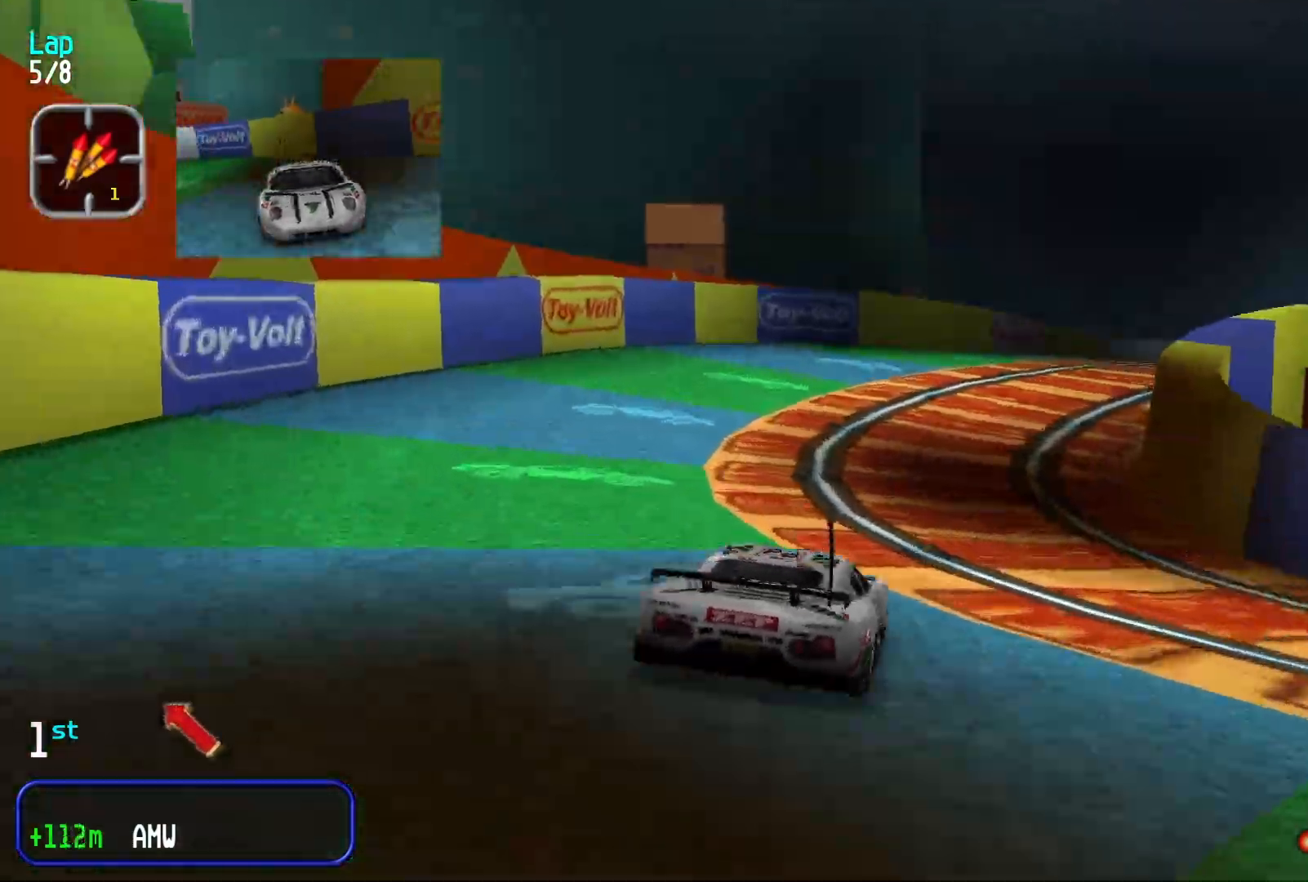
{"dt_ms": 500, "buttons": [], "left_stick": "center", "events": [[267, "left_stick", "right"], [467, "left_stick", "center"]]}
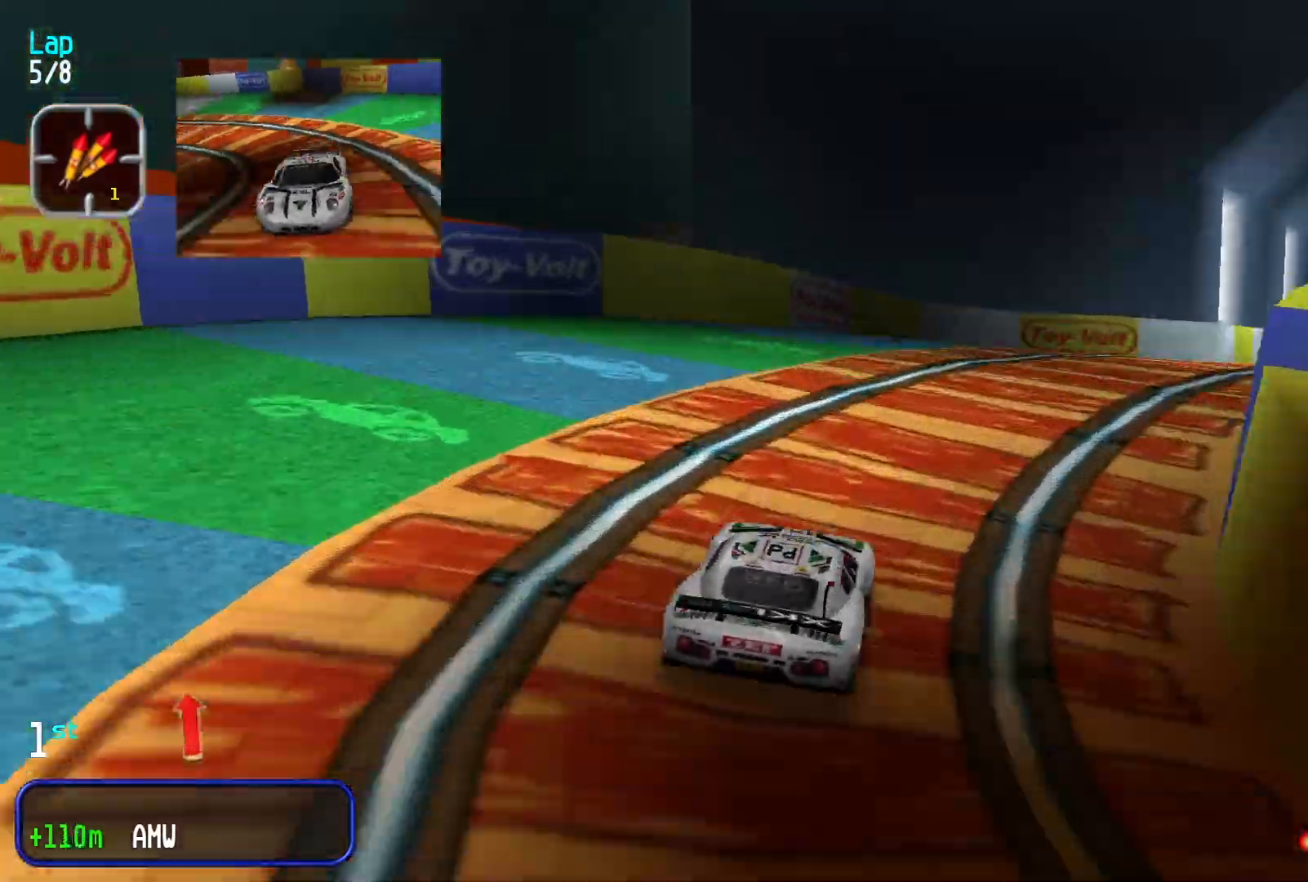
{"dt_ms": 500, "buttons": [], "left_stick": "right", "events": [[133, "left_stick", "right"], [233, "Y", "down"], [300, "Y", "up"]]}
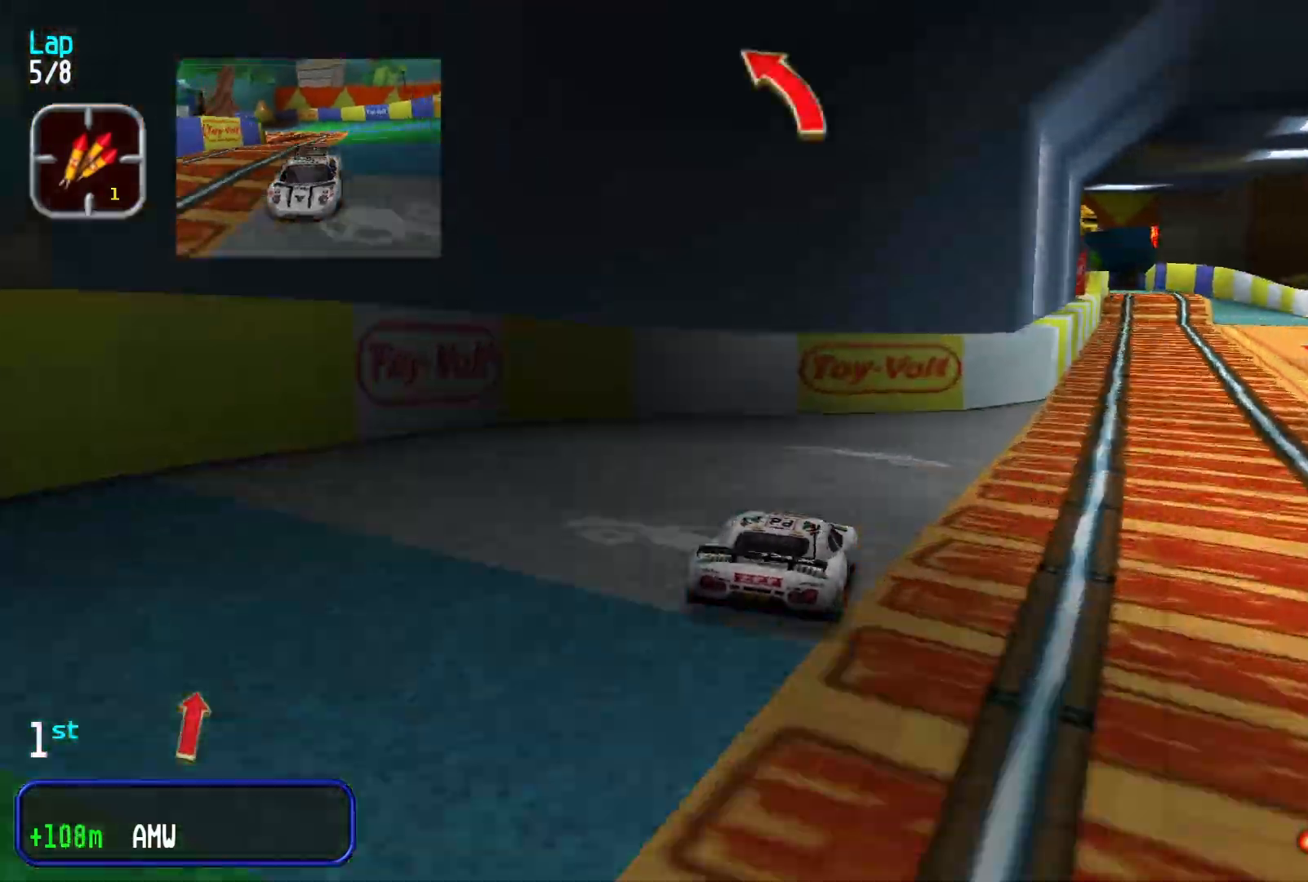
{"dt_ms": 500, "buttons": [], "left_stick": "center", "events": [[100, "left_stick", "center"]]}
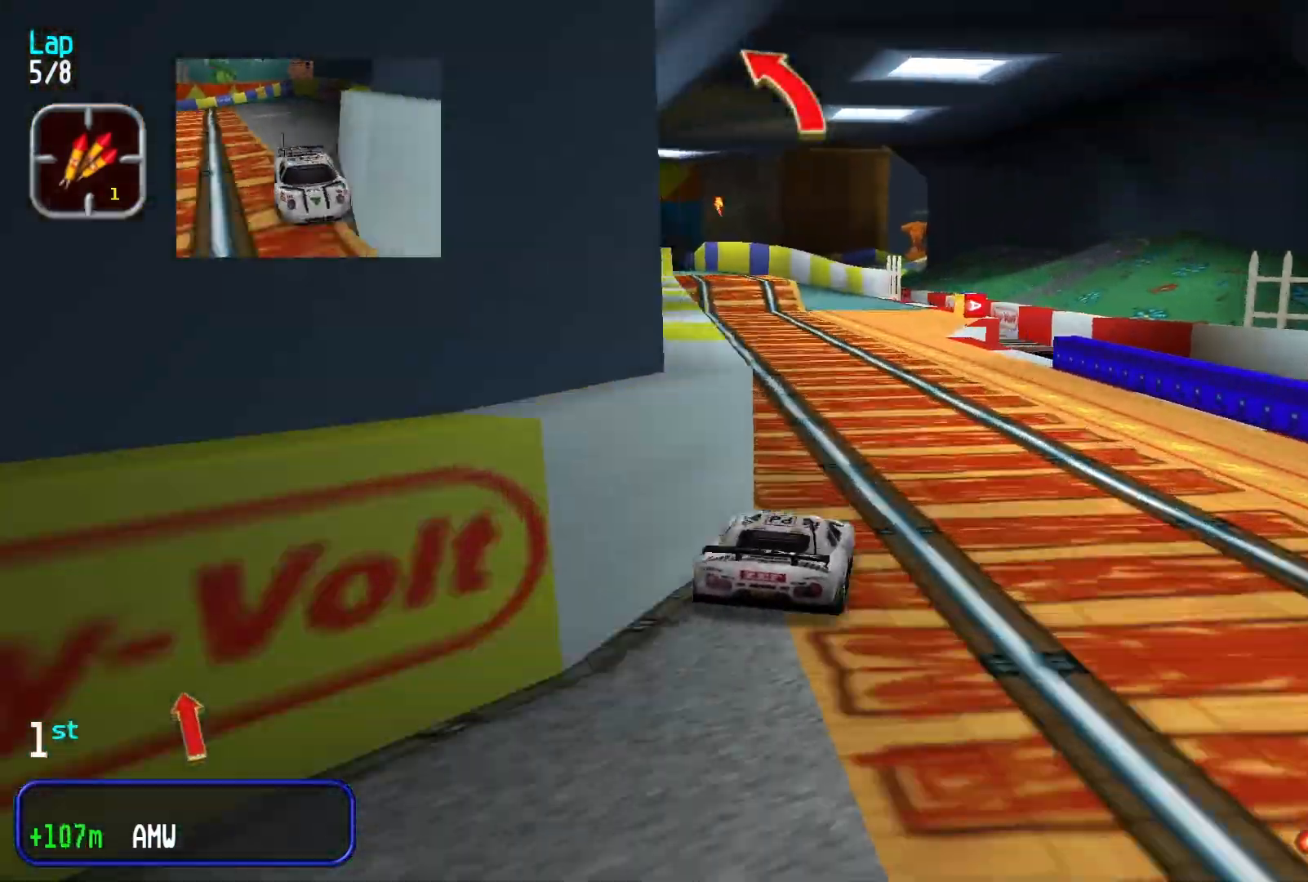
{"dt_ms": 500, "buttons": [], "left_stick": "center", "events": [[67, "left_stick", "down-left"], [200, "left_stick", "center"], [333, "left_stick", "down-left"], [467, "left_stick", "center"]]}
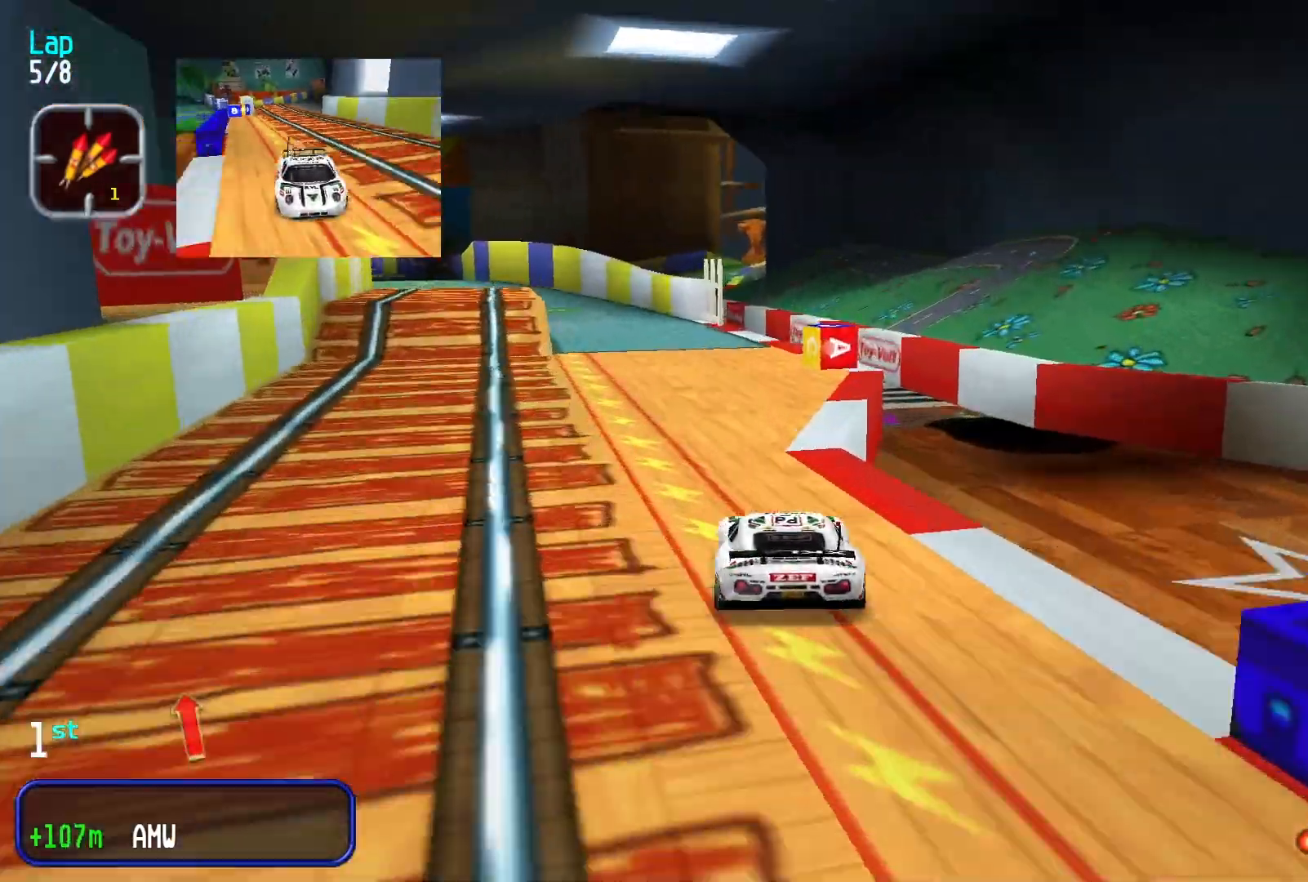
{"dt_ms": 500, "buttons": [], "left_stick": "center"}
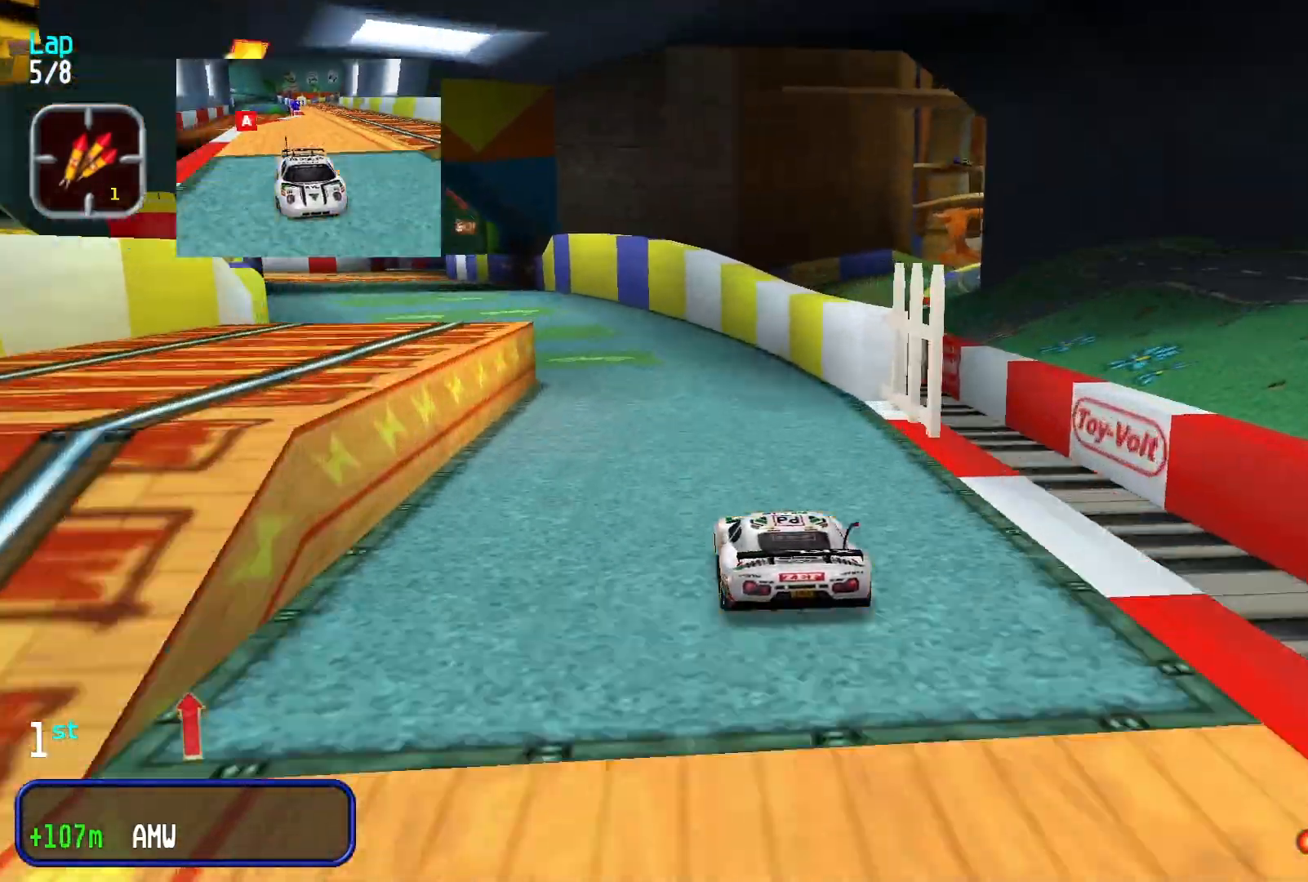
{"dt_ms": 1000, "buttons": [], "left_stick": "right"}
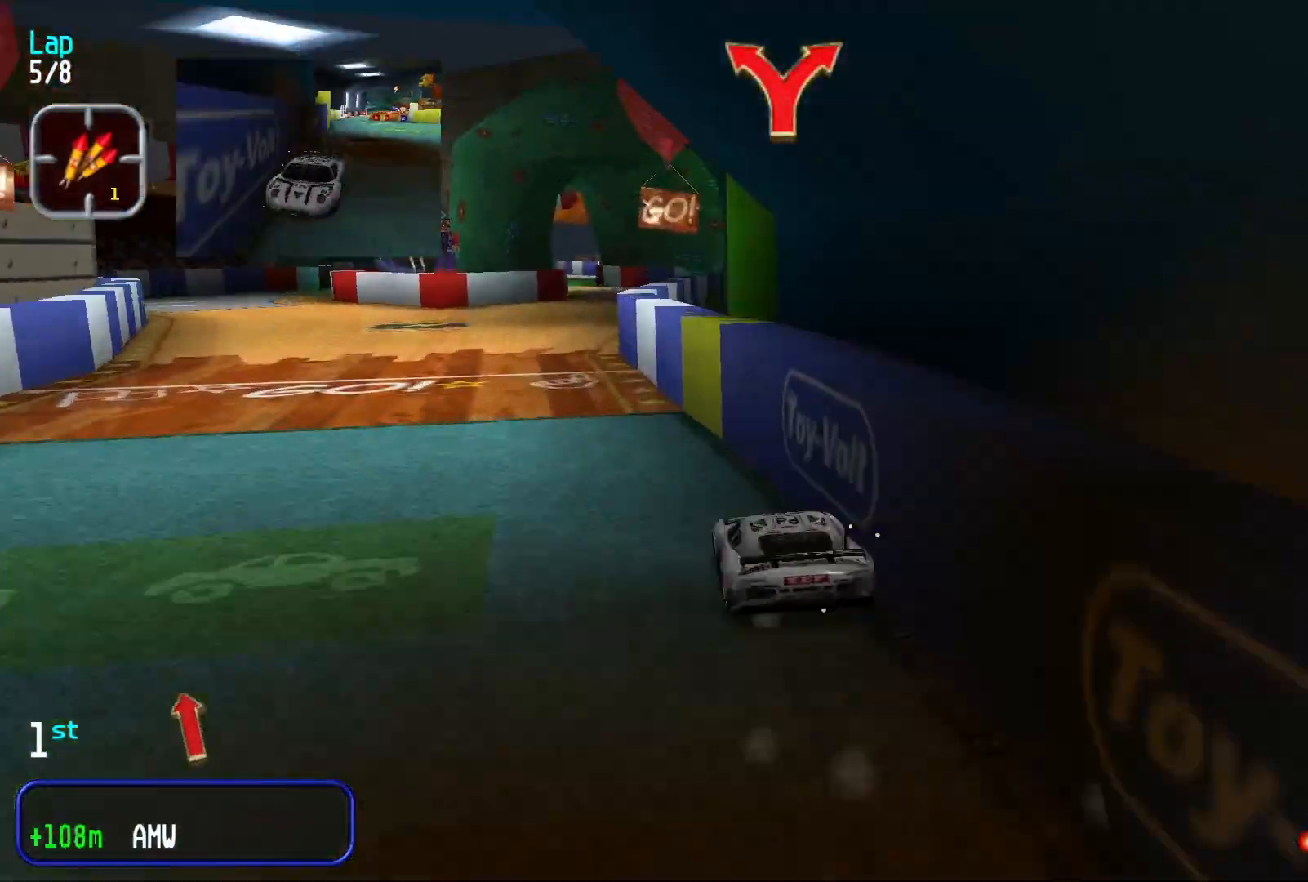
{"dt_ms": 500, "buttons": [], "left_stick": "center", "events": [[33, "left_stick", "center"], [300, "left_stick", "right"], [467, "left_stick", "center"]]}
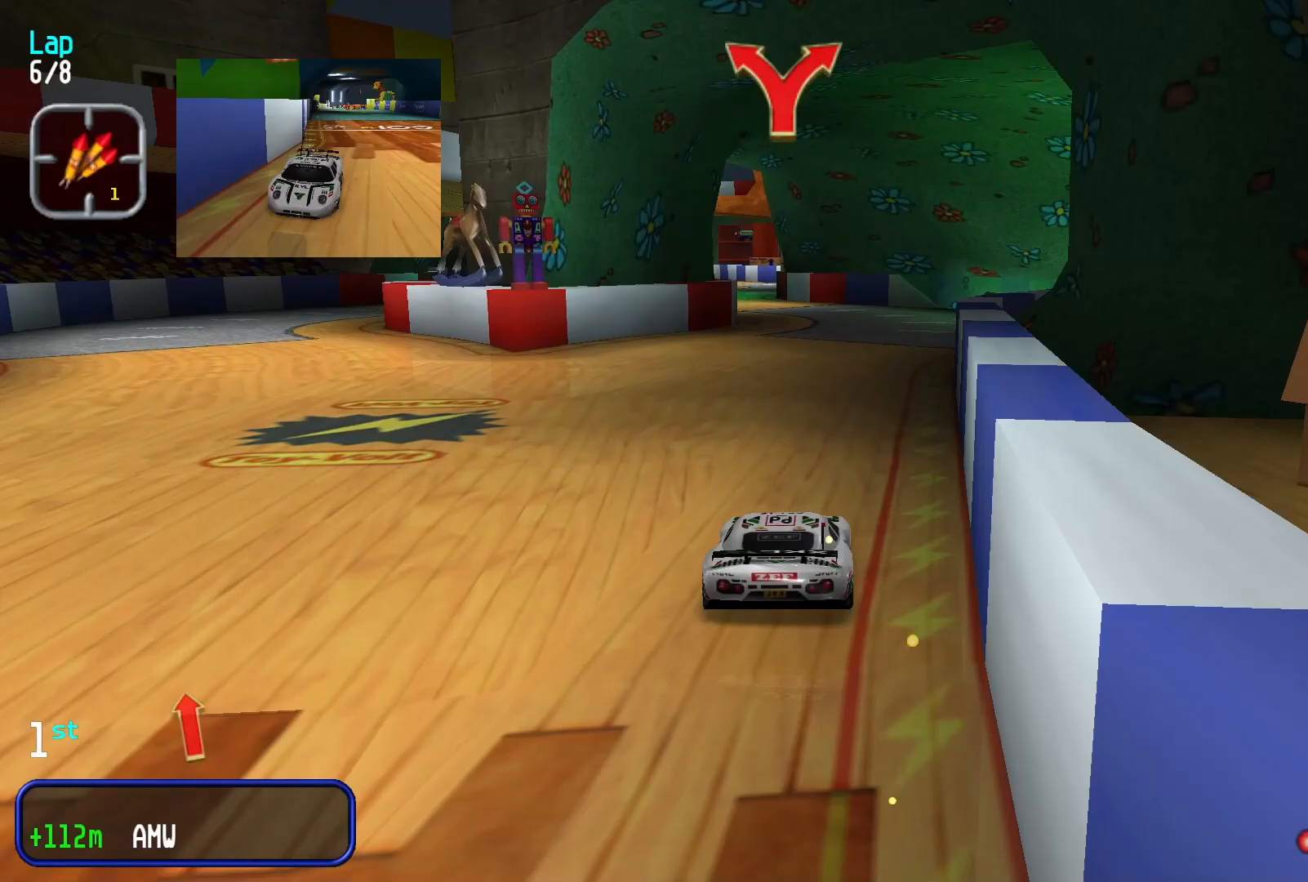
{"dt_ms": 500, "buttons": [], "left_stick": "down-left", "events": [[267, "left_stick", "down-left"]]}
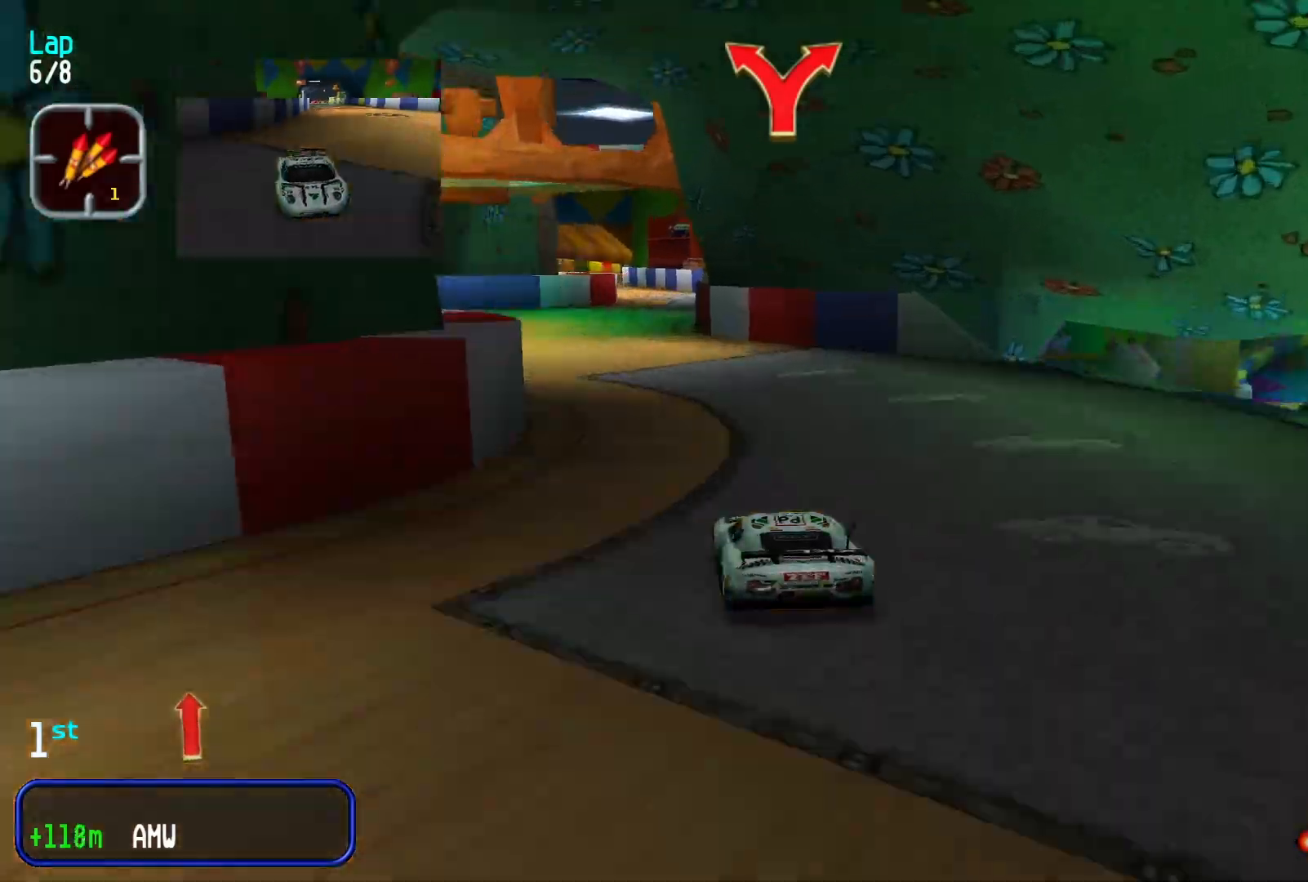
{"dt_ms": 500, "buttons": [], "left_stick": "right", "events": [[133, "left_stick", "center"], [333, "left_stick", "right"]]}
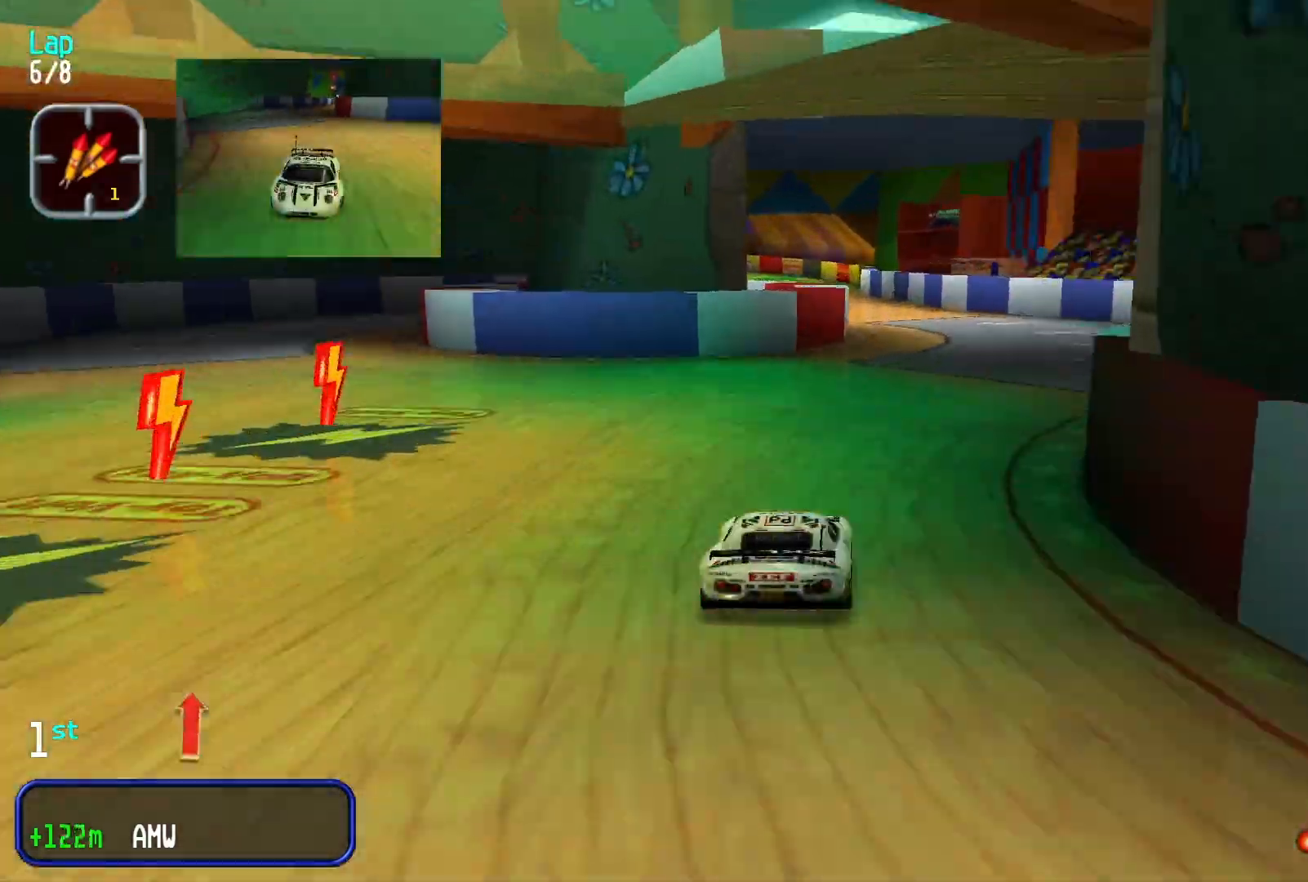
{"dt_ms": 500, "buttons": [], "left_stick": "down-left", "events": [[100, "left_stick", "center"], [200, "left_stick", "down-left"], [367, "left_stick", "center"], [467, "left_stick", "down-left"]]}
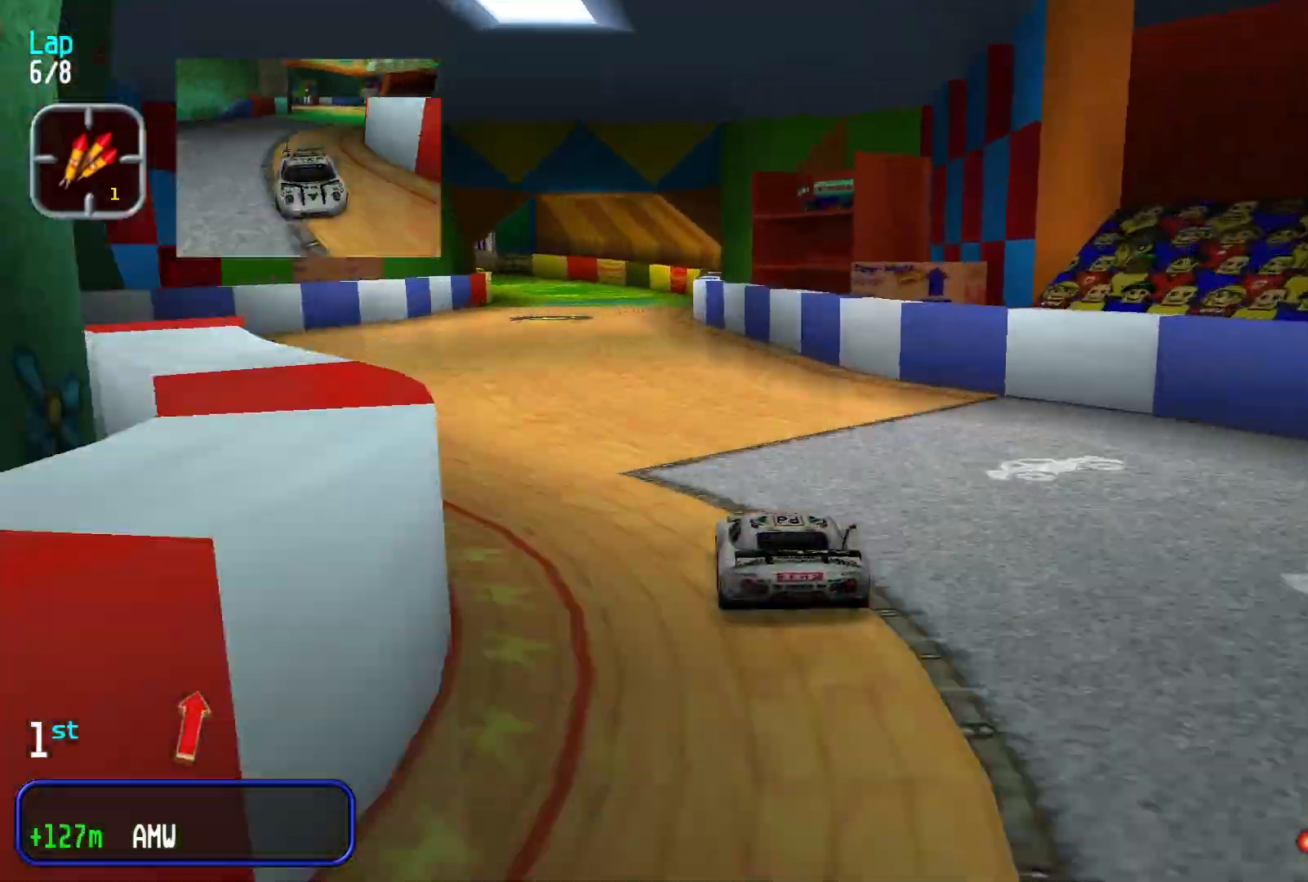
{"dt_ms": 500, "buttons": [], "left_stick": "center", "events": [[67, "left_stick", "center"], [200, "left_stick", "down-left"], [267, "left_stick", "center"]]}
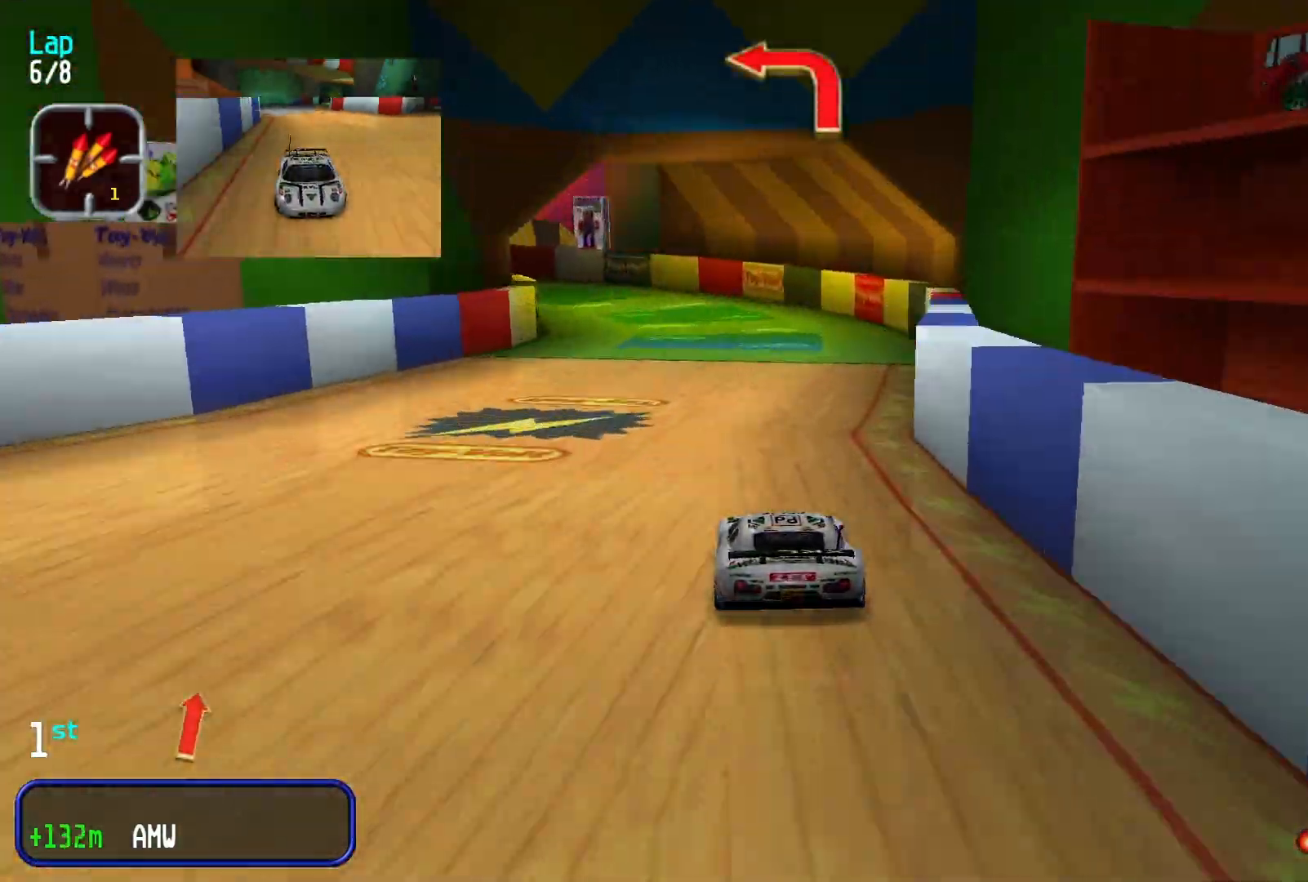
{"dt_ms": 500, "buttons": [], "left_stick": "down-left"}